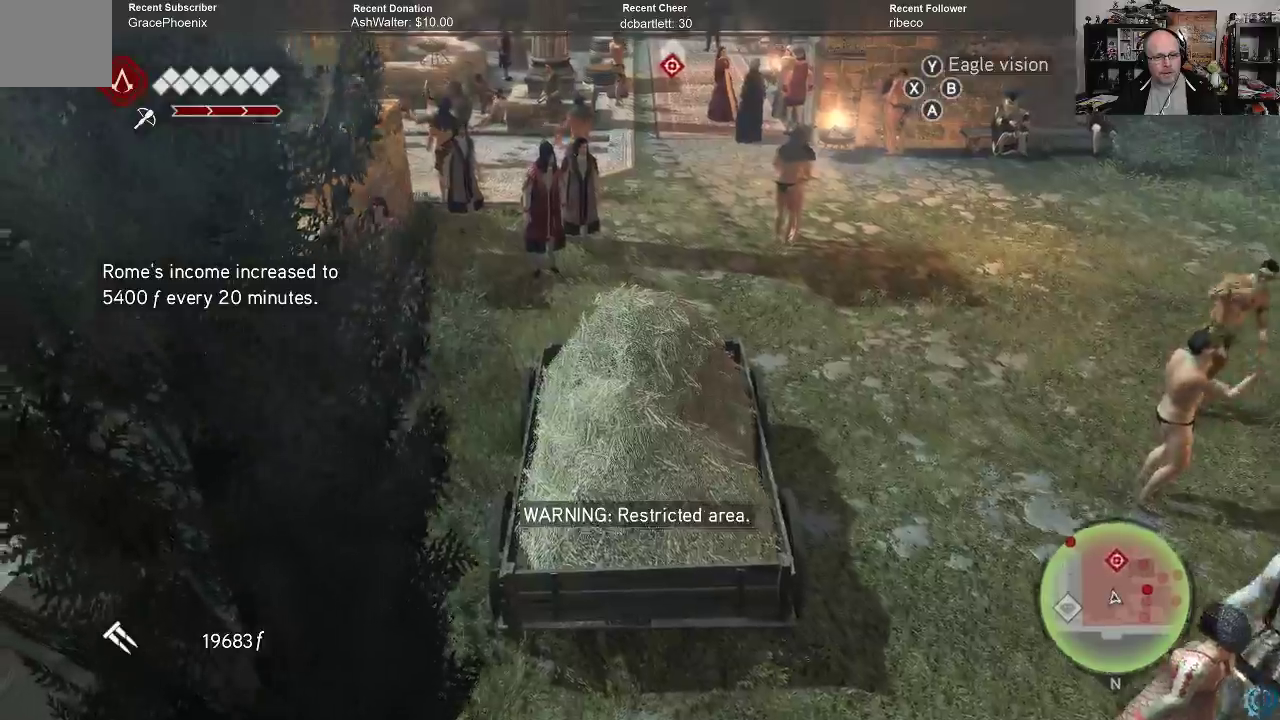
Gameplay with a controller (Xbox layout); each line is a JSON object with the inputs held at the frame after it. "events" lists button and stick changes between this image and that frame as [ms after this image, input, new state], when the widget could be followed in between.
{"buttons": [], "left_stick": "up", "right_stick": "center", "events": [[433, "left_stick", "up"]]}
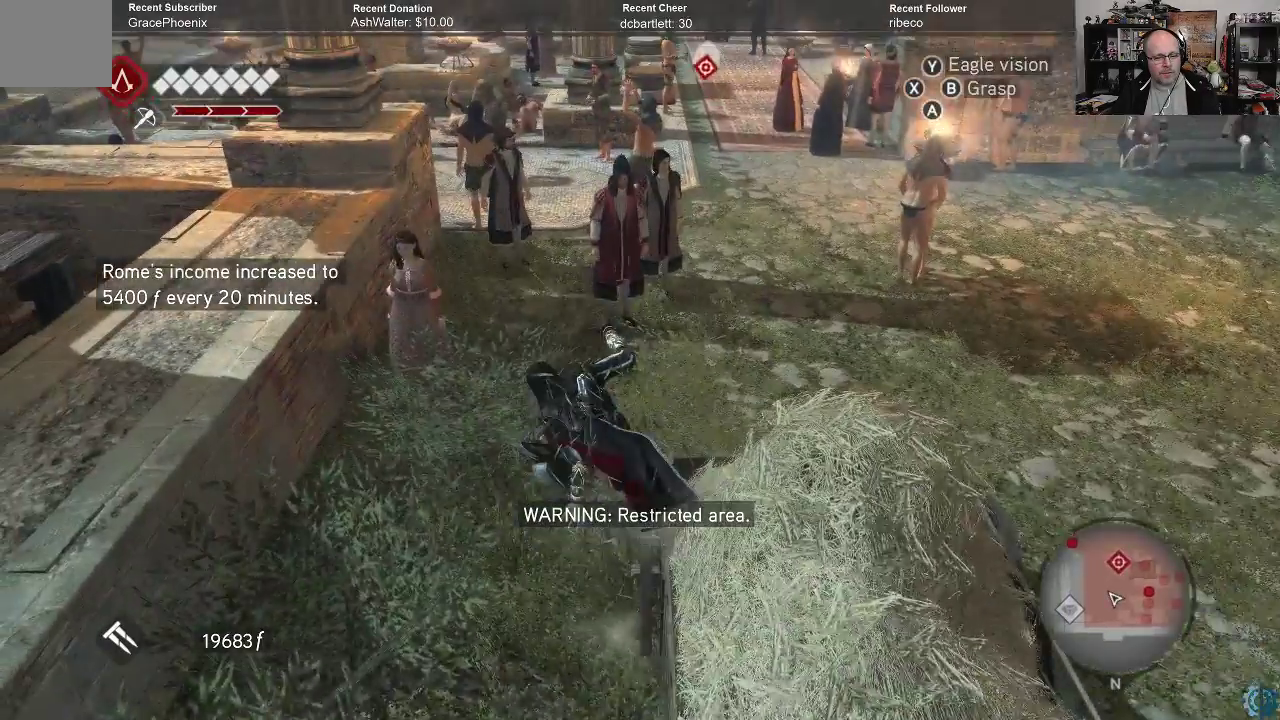
{"buttons": [], "left_stick": "up", "right_stick": "center", "events": []}
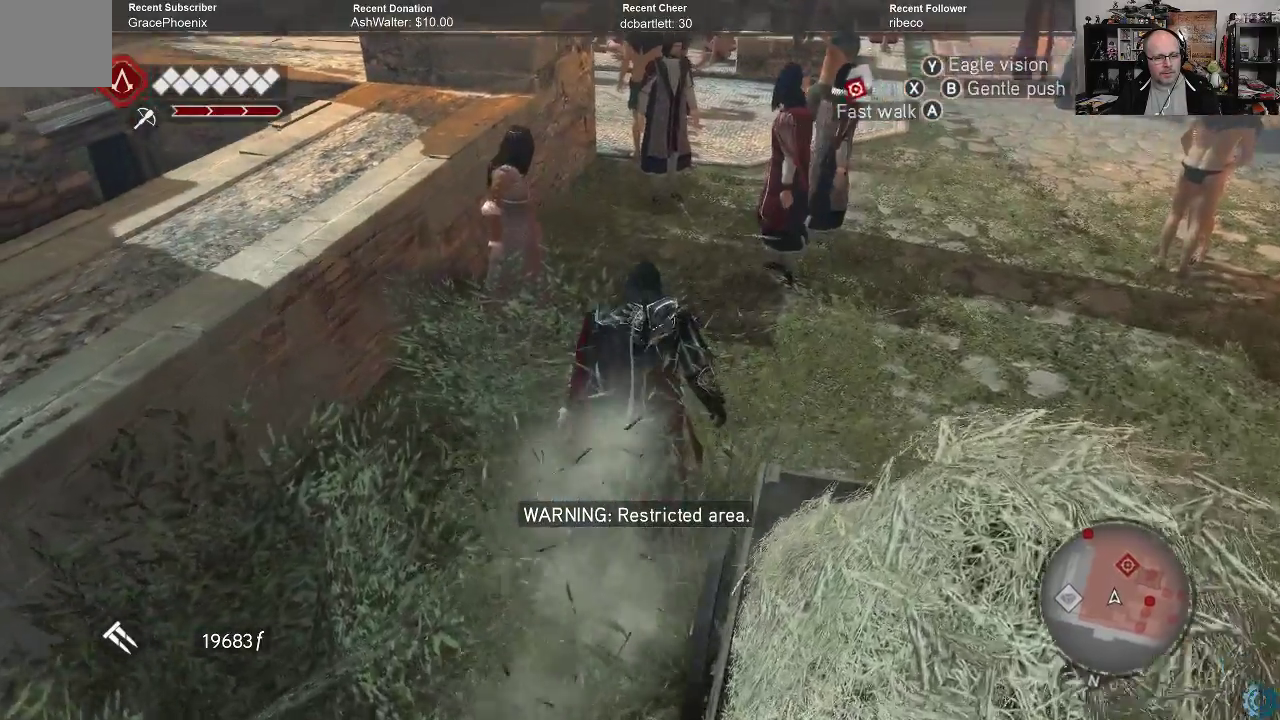
{"buttons": [], "left_stick": "up", "right_stick": "center", "events": []}
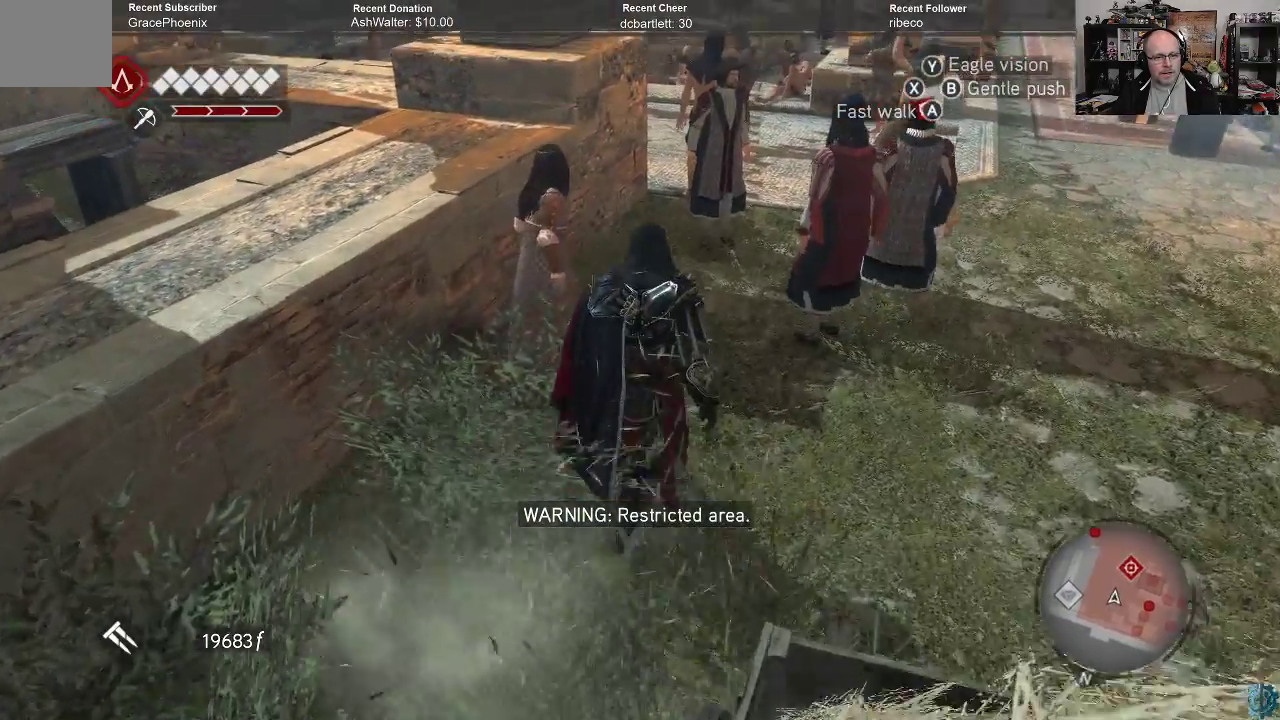
{"buttons": [], "left_stick": "up", "right_stick": "center", "events": []}
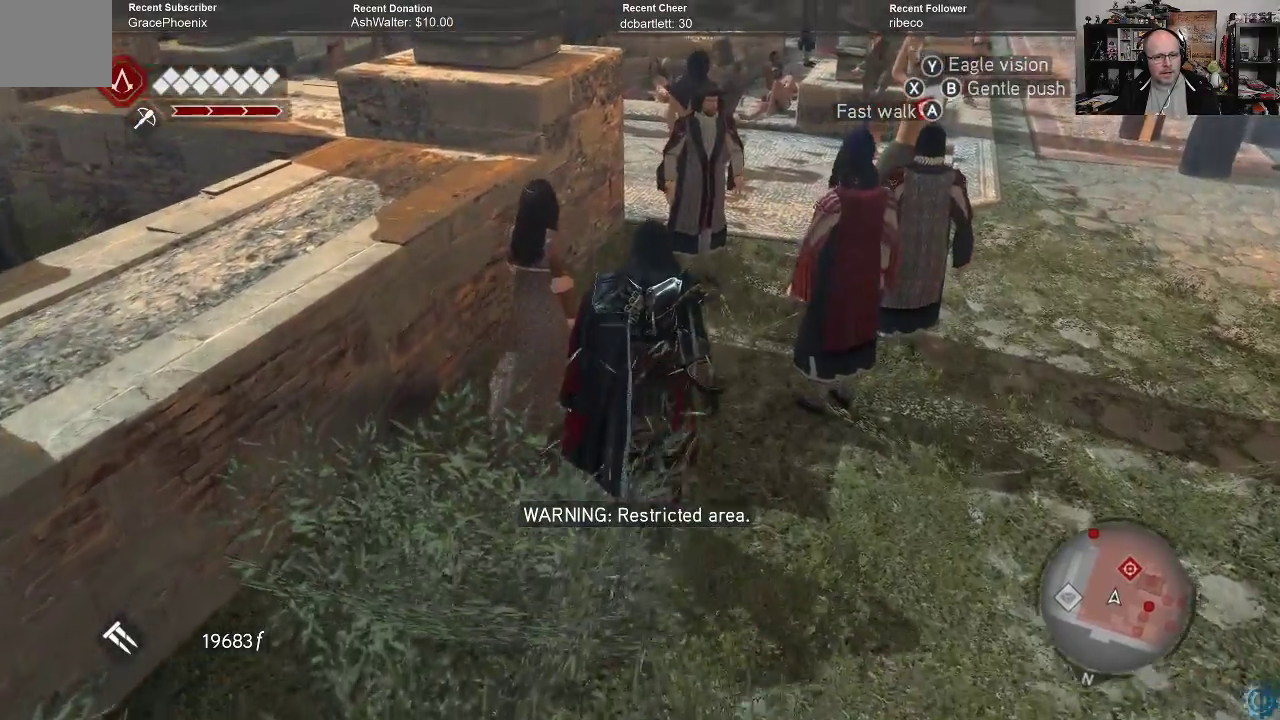
{"buttons": [], "left_stick": "up-right", "right_stick": "center", "events": [[33, "right_stick", "up"], [200, "right_stick", "center"], [467, "left_stick", "up-right"]]}
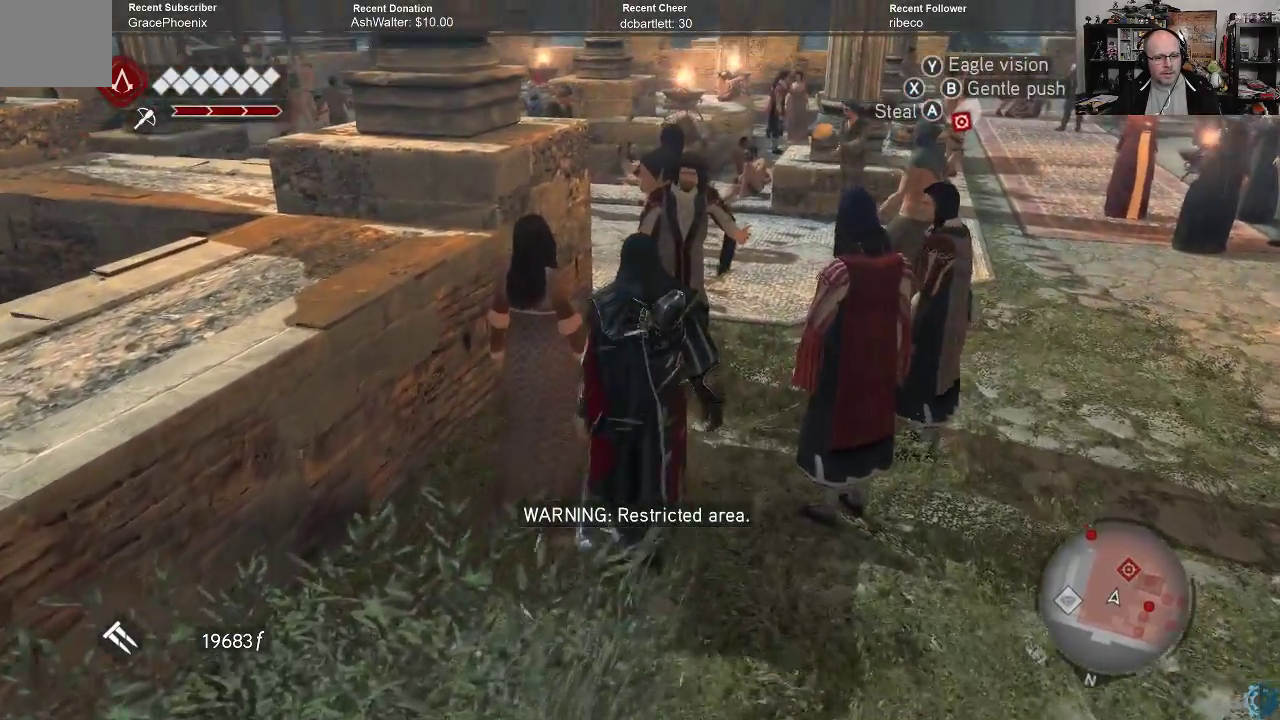
{"buttons": [], "left_stick": "up-right", "right_stick": "center", "events": [[67, "right_stick", "right"], [233, "right_stick", "center"]]}
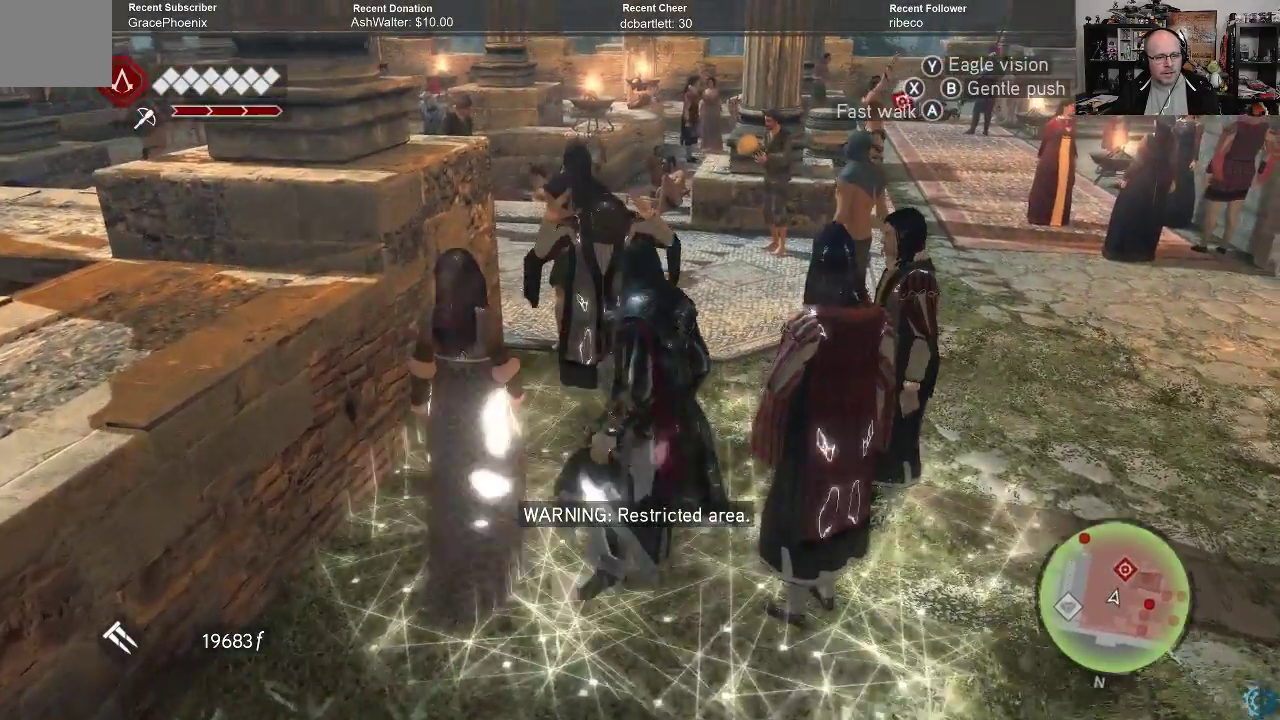
{"buttons": [], "left_stick": "center", "right_stick": "center", "events": [[467, "left_stick", "center"]]}
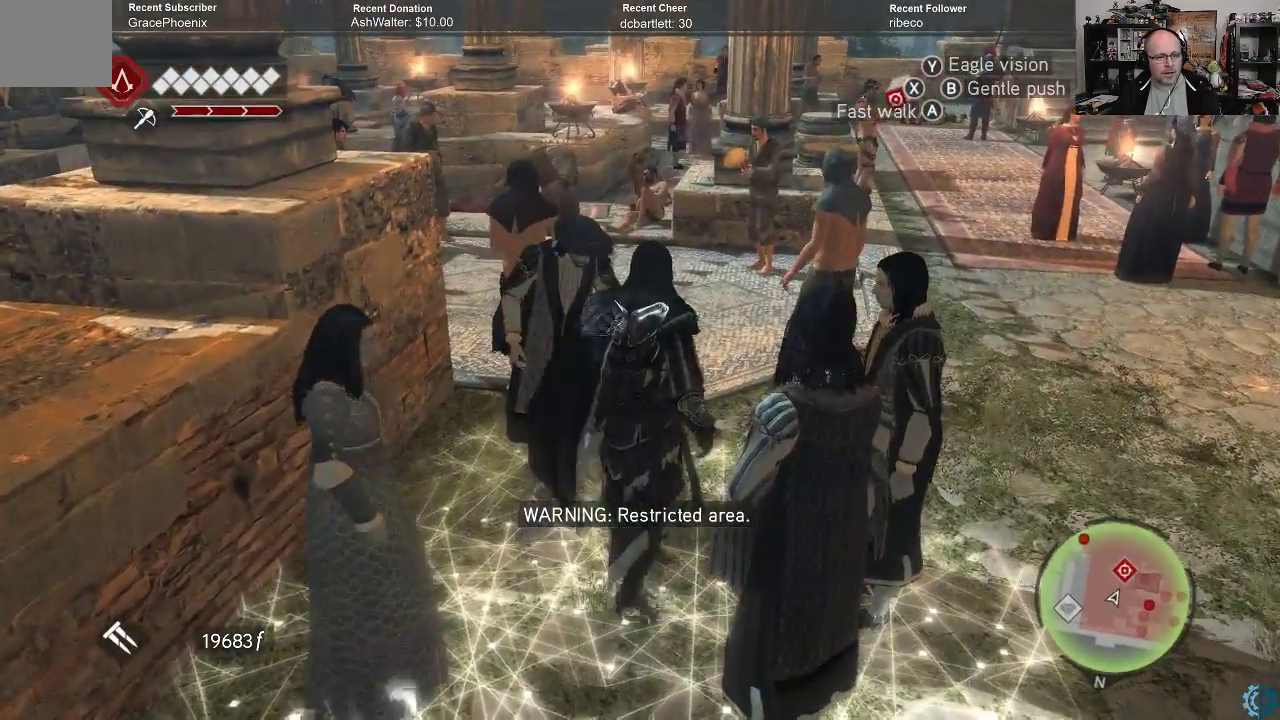
{"buttons": [], "left_stick": "center", "right_stick": "center", "events": []}
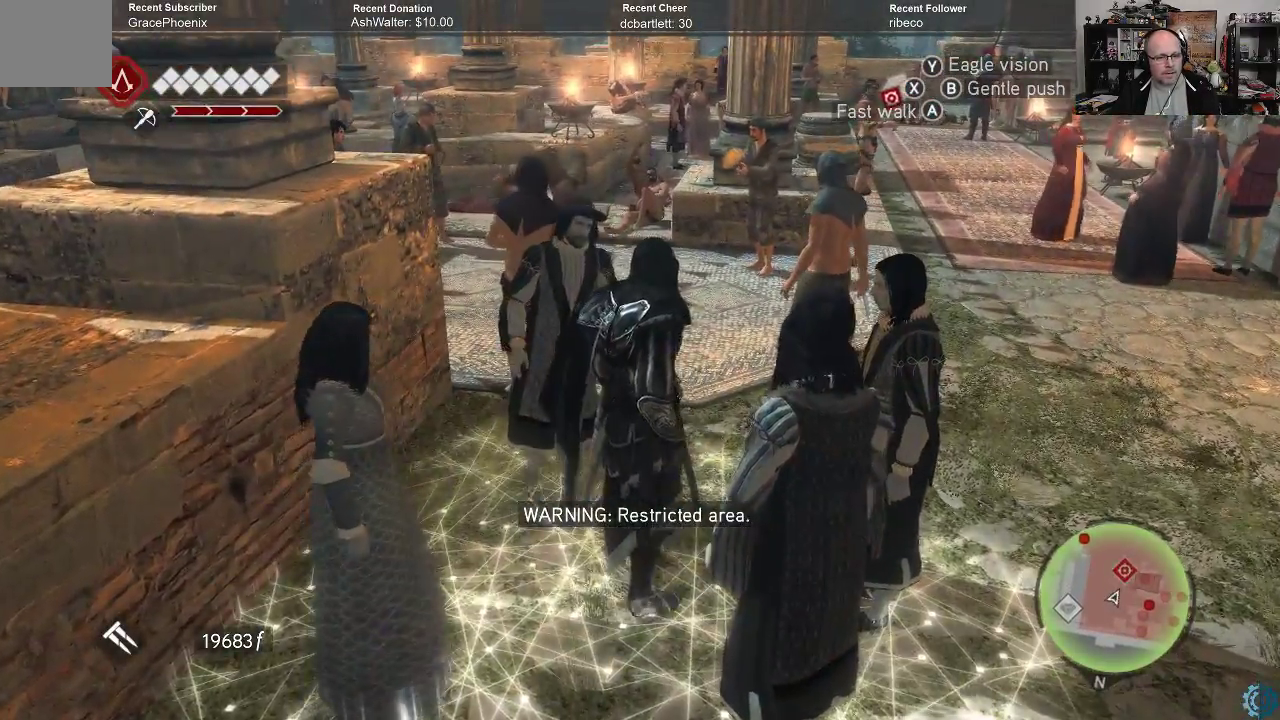
{"buttons": [], "left_stick": "up", "right_stick": "center", "events": [[100, "left_stick", "up"]]}
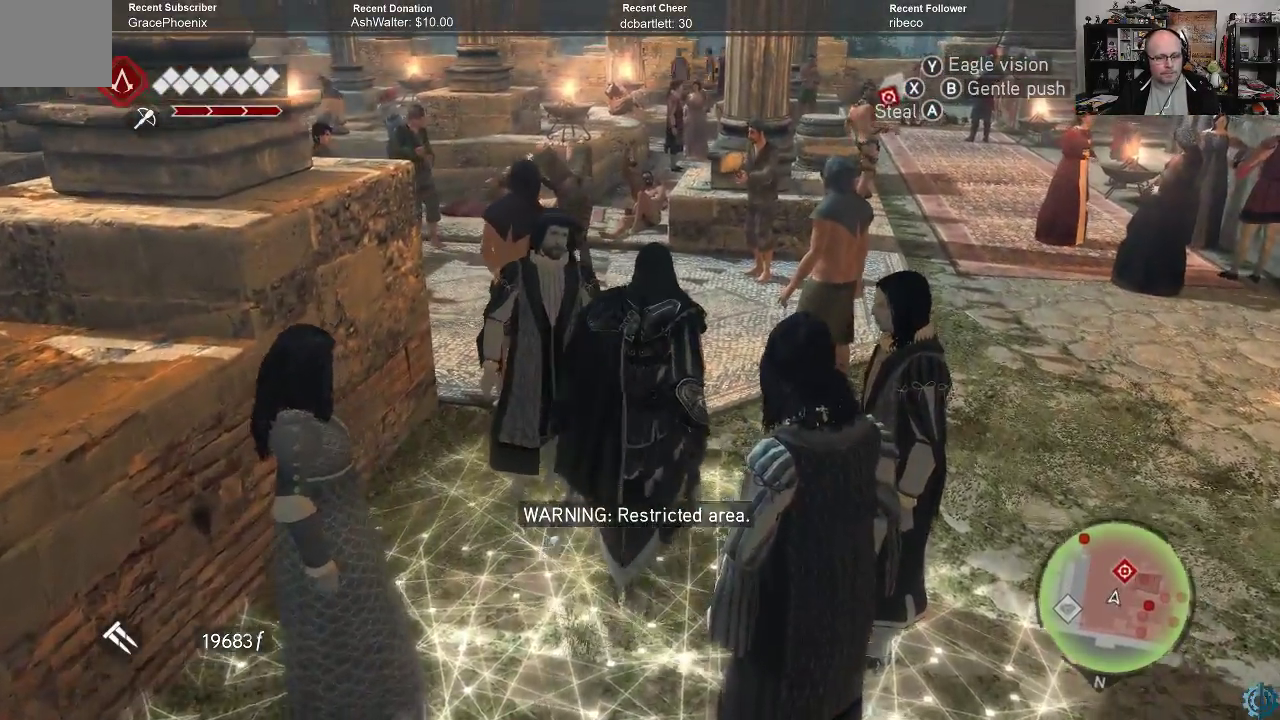
{"buttons": [], "left_stick": "center", "right_stick": "left", "events": [[133, "right_stick", "down-left"], [233, "right_stick", "left"], [300, "left_stick", "center"]]}
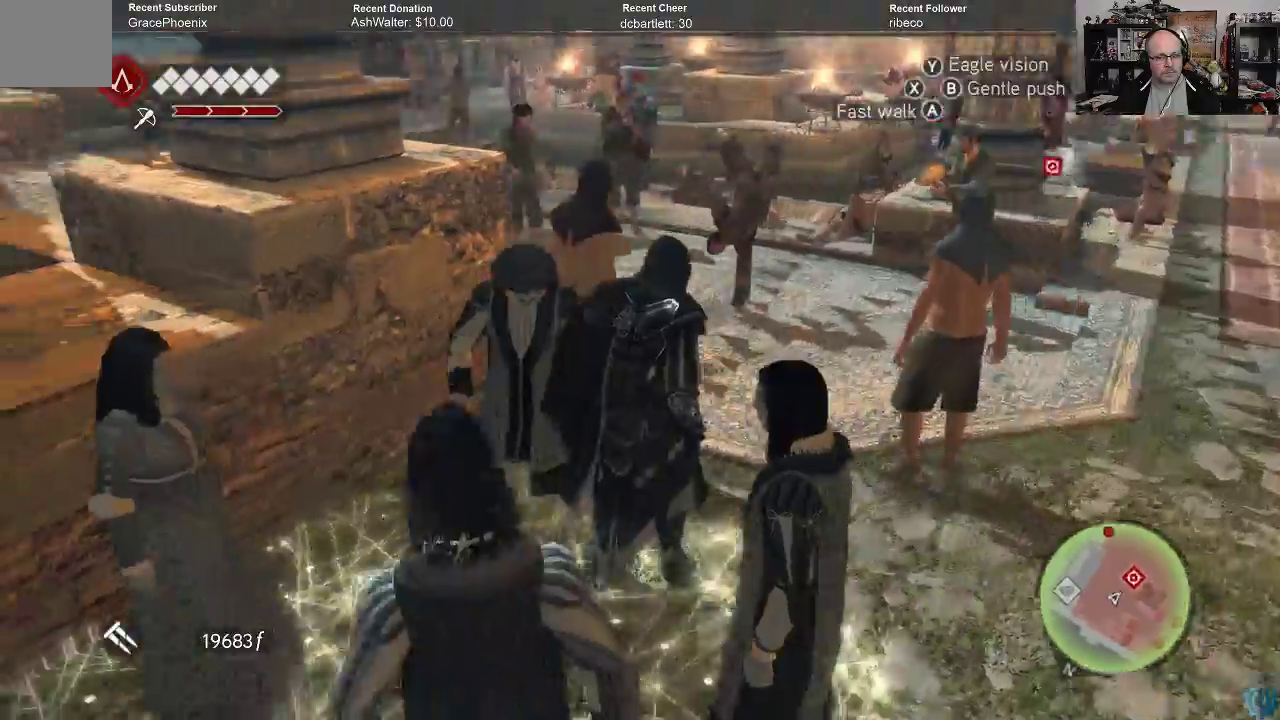
{"buttons": [], "left_stick": "center", "right_stick": "center", "events": [[400, "right_stick", "center"]]}
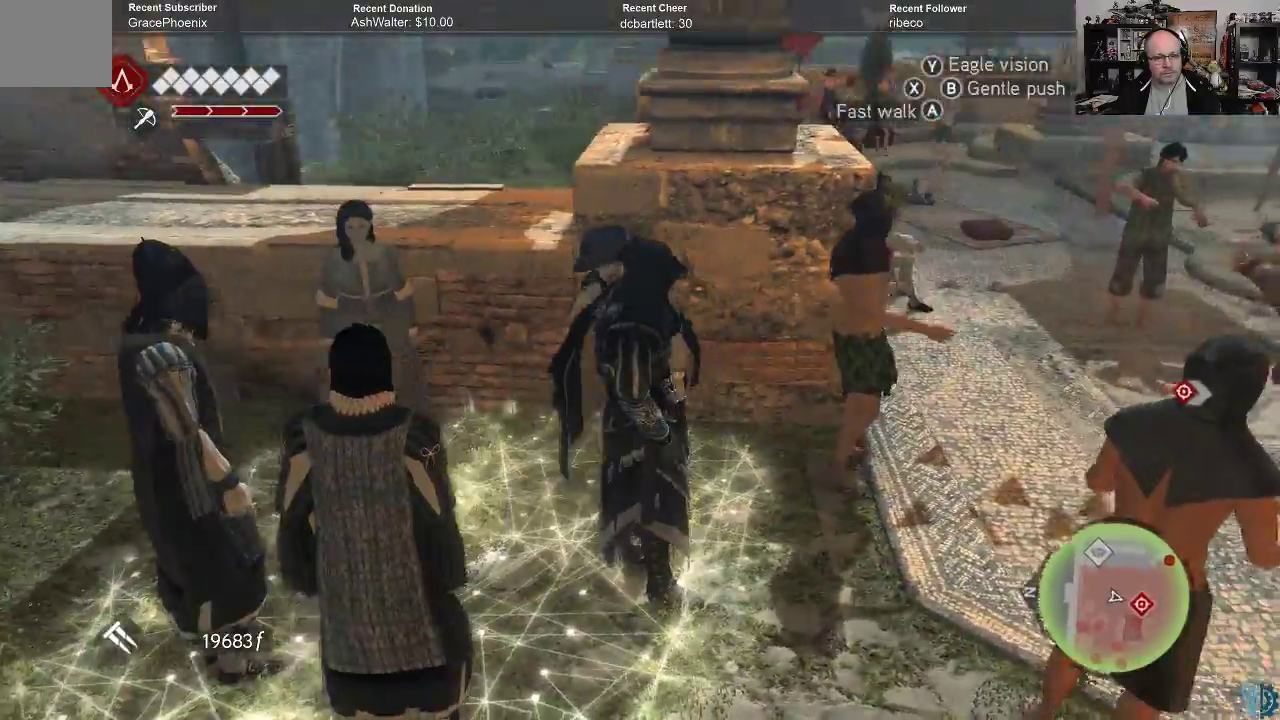
{"buttons": [], "left_stick": "center", "right_stick": "center", "events": []}
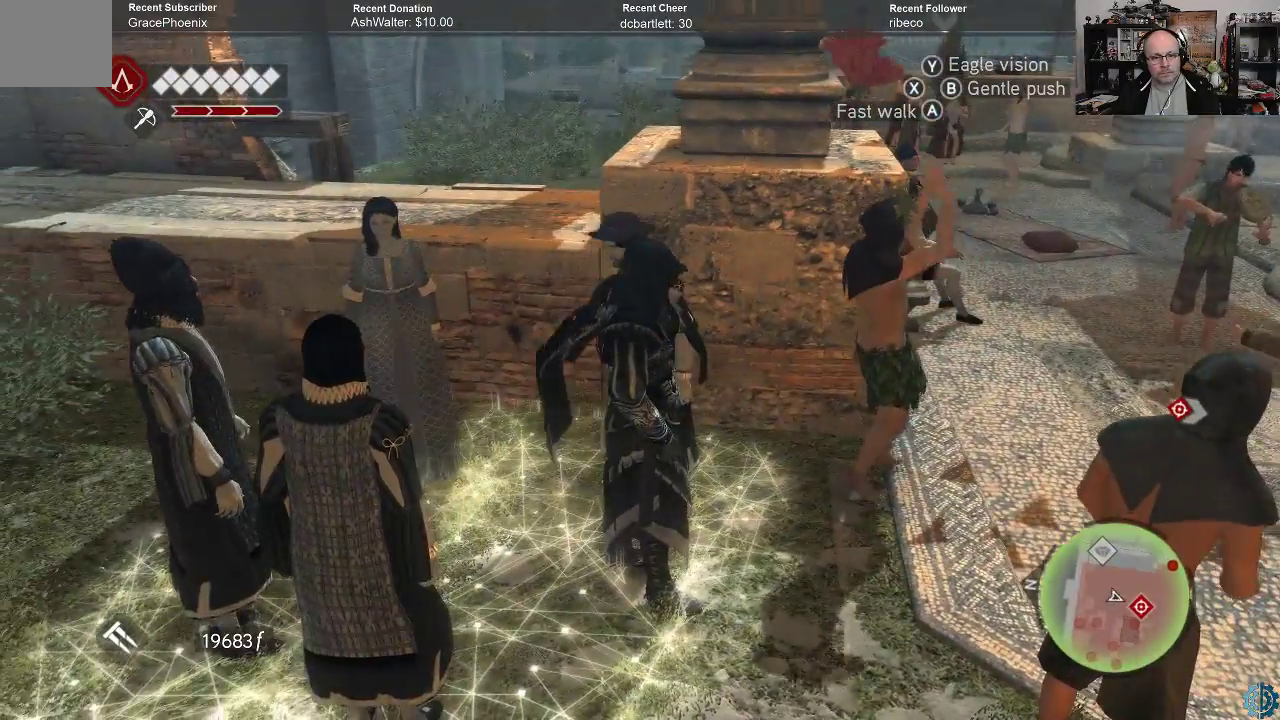
{"buttons": [], "left_stick": "right", "right_stick": "center", "events": [[200, "right_stick", "right"], [333, "left_stick", "right"], [467, "right_stick", "center"]]}
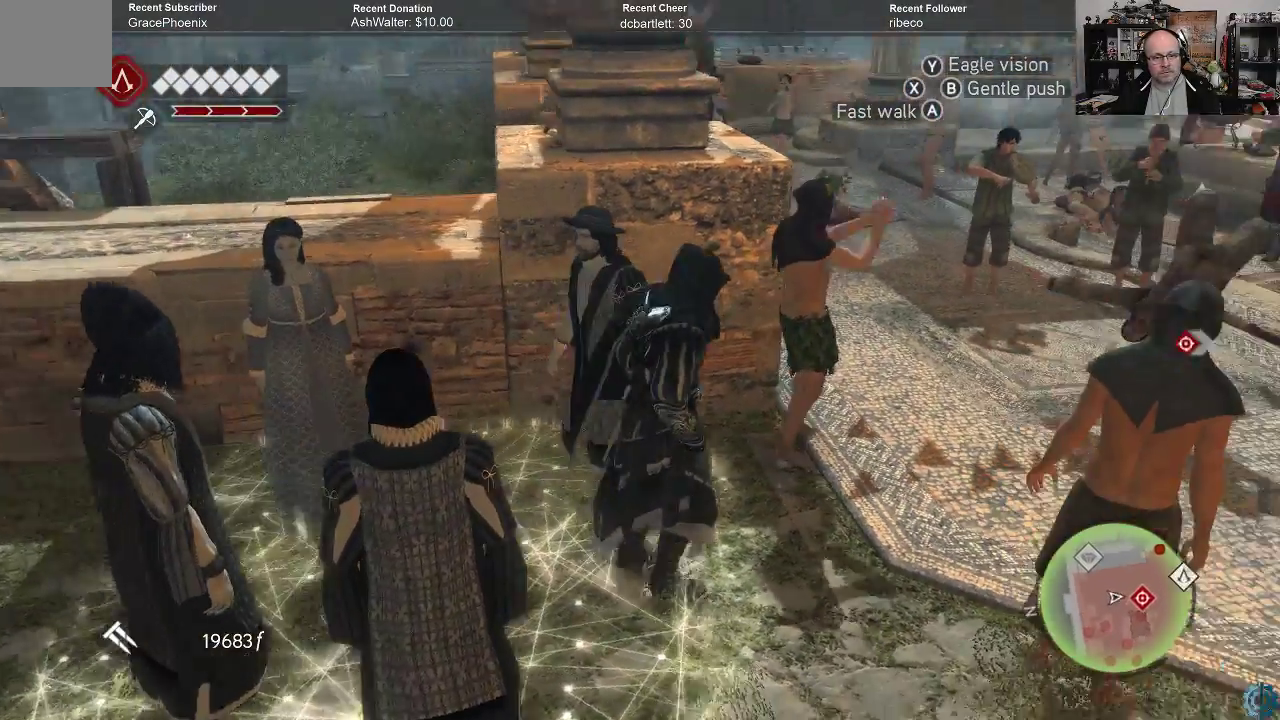
{"buttons": [], "left_stick": "up-right", "right_stick": "down-left", "events": [[233, "left_stick", "up-right"], [500, "right_stick", "down-left"]]}
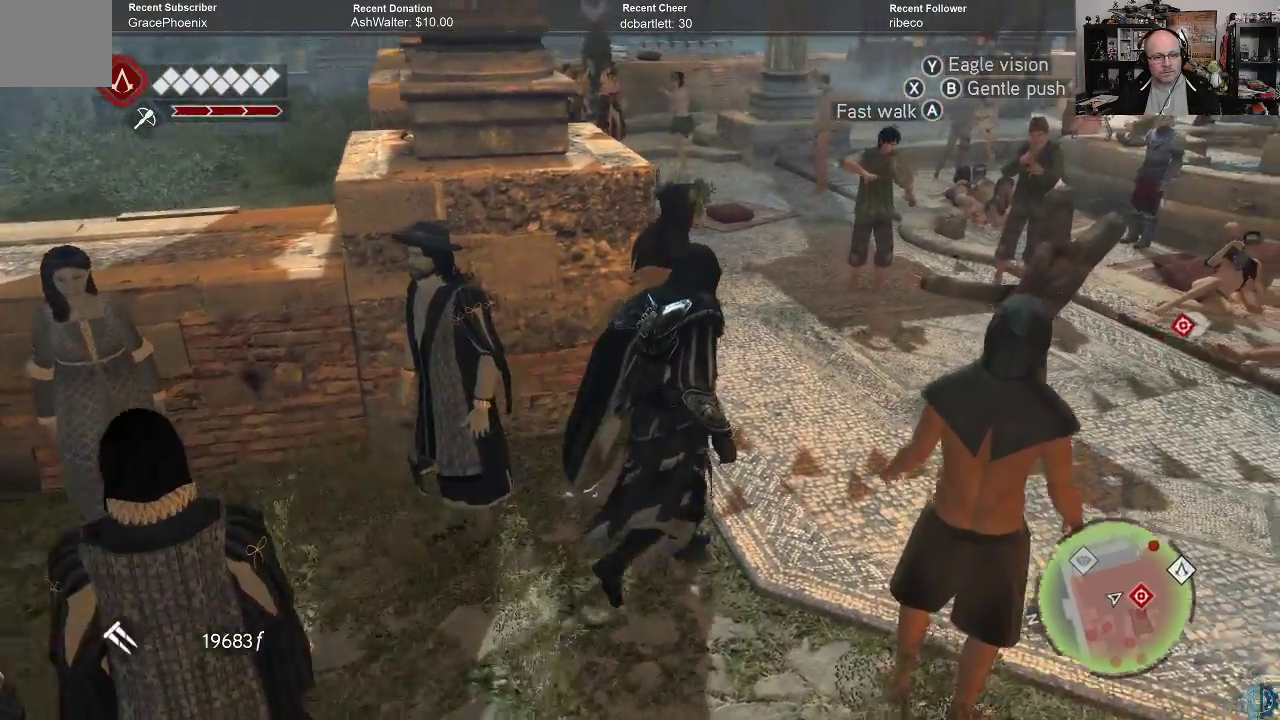
{"buttons": [], "left_stick": "up-right", "right_stick": "center", "events": [[200, "right_stick", "center"]]}
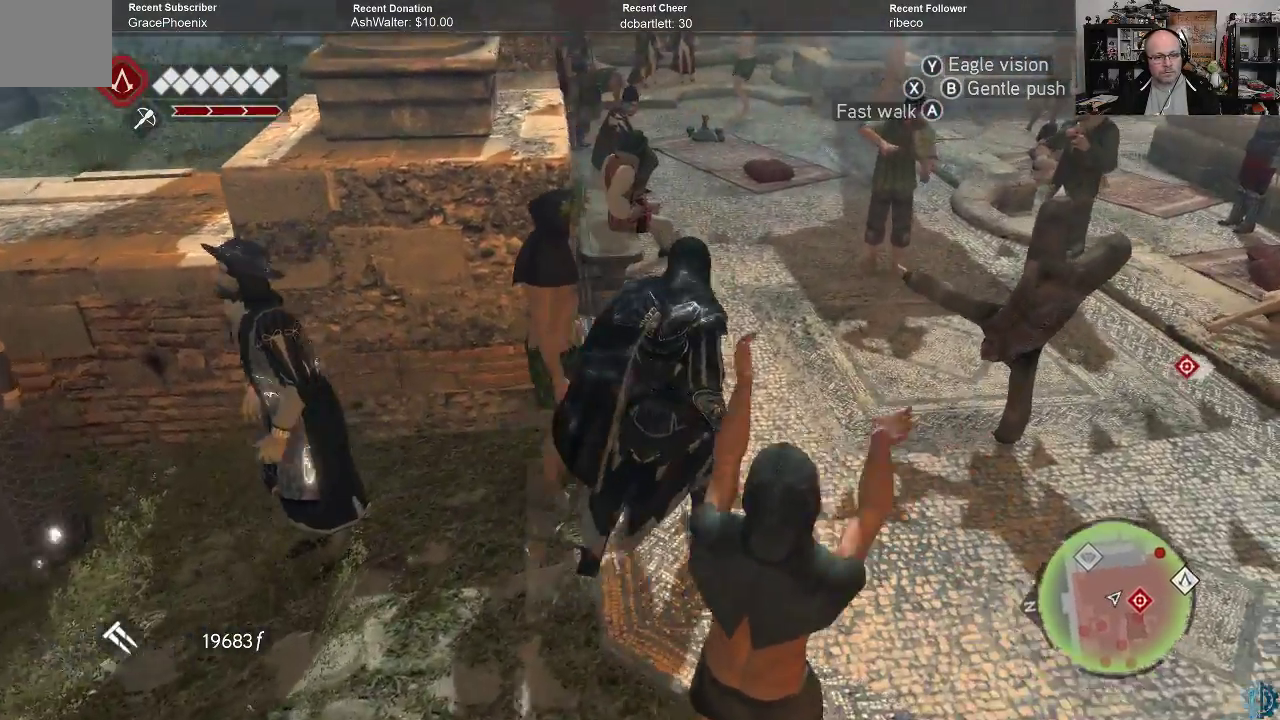
{"buttons": [], "left_stick": "up-right", "right_stick": "center", "events": []}
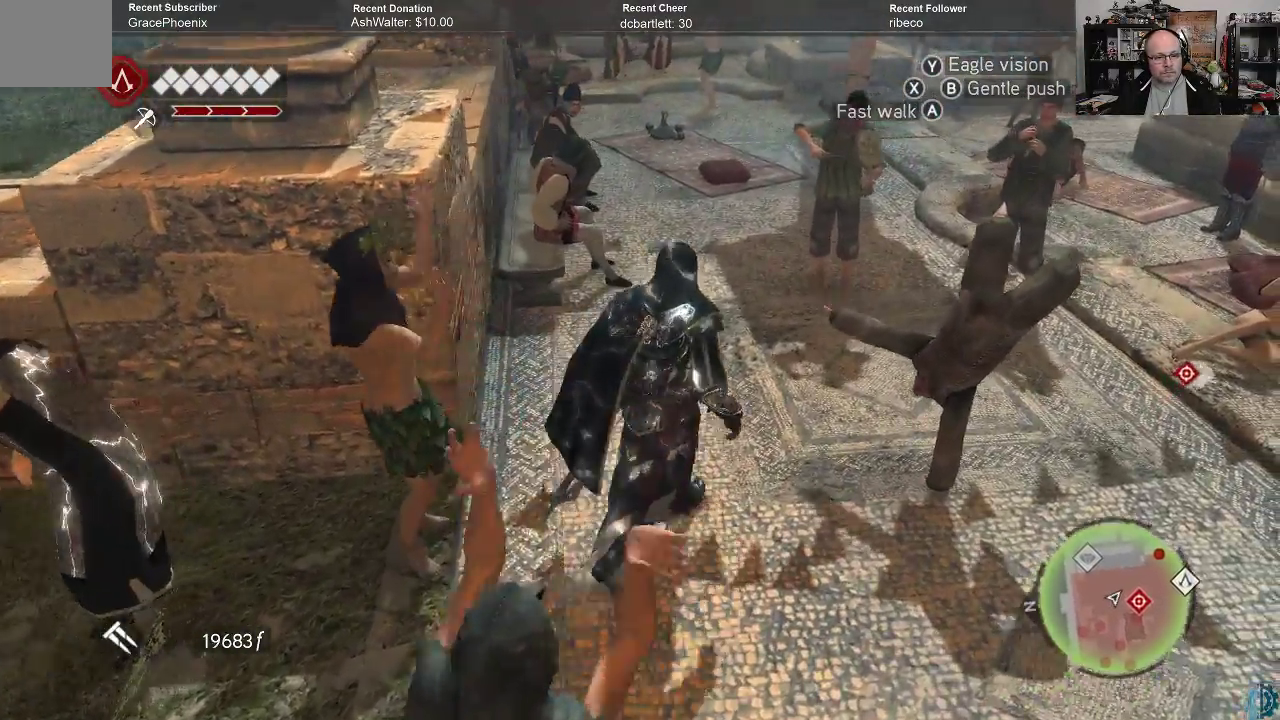
{"buttons": [], "left_stick": "up-right", "right_stick": "down-left", "events": [[300, "right_stick", "left"], [467, "right_stick", "down-left"]]}
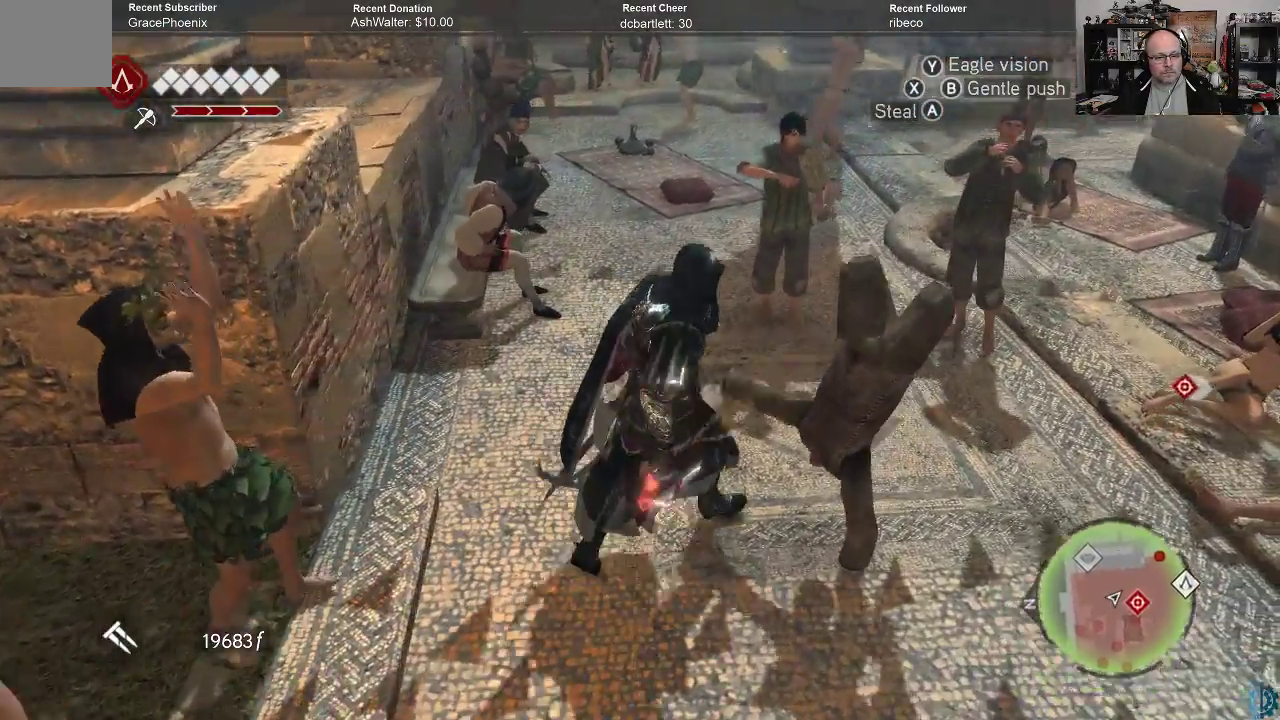
{"buttons": [], "left_stick": "up-right", "right_stick": "center", "events": [[100, "right_stick", "center"]]}
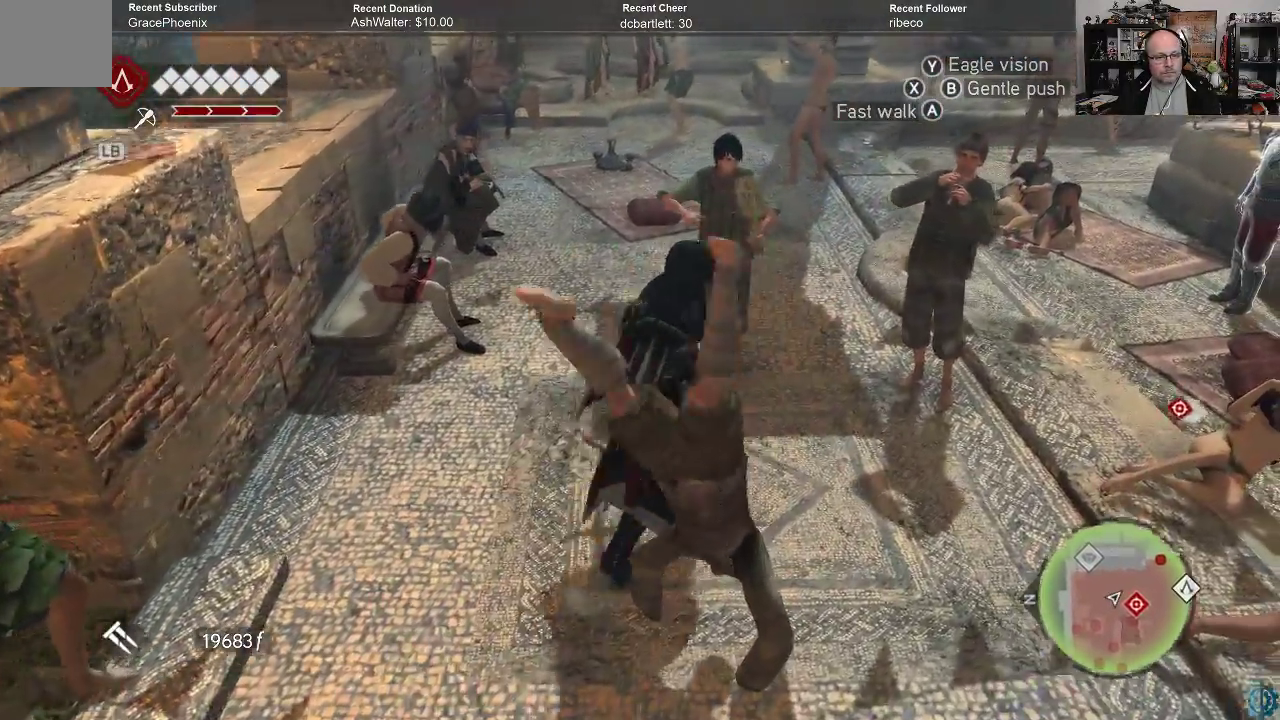
{"buttons": [], "left_stick": "up-right", "right_stick": "right", "events": [[467, "right_stick", "right"]]}
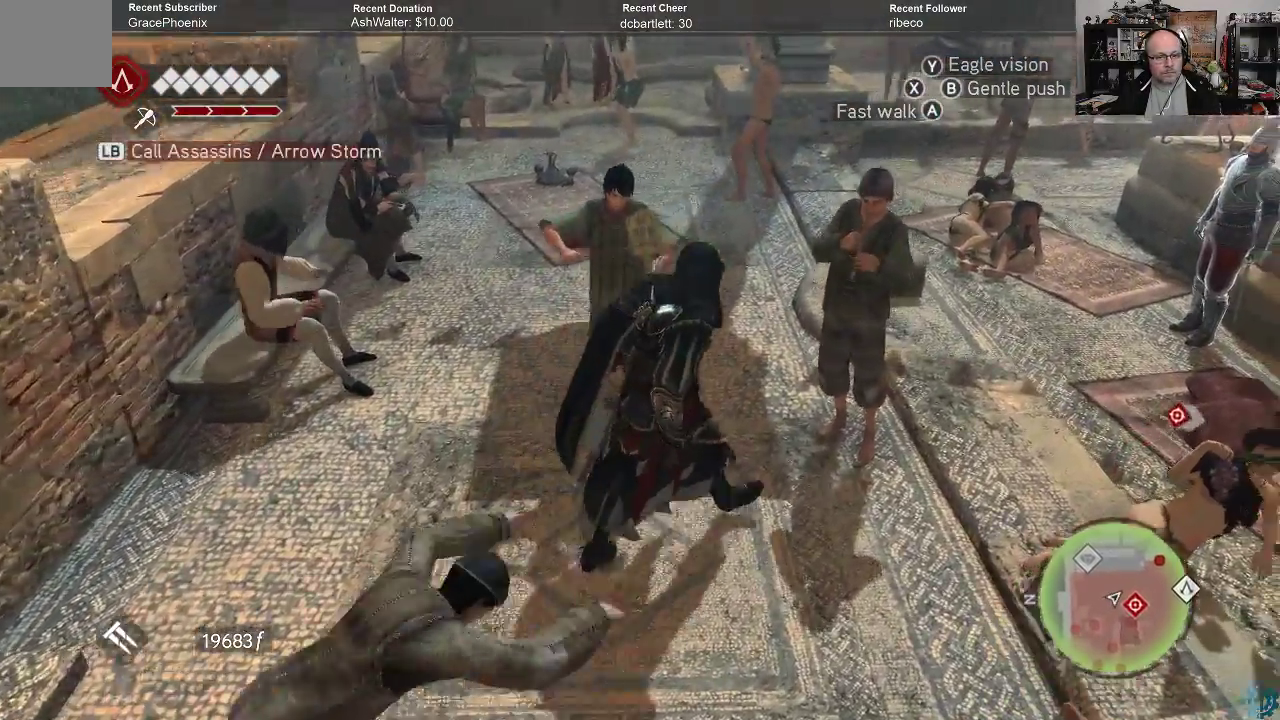
{"buttons": [], "left_stick": "center", "right_stick": "center", "events": [[133, "left_stick", "up"], [200, "right_stick", "center"], [267, "left_stick", "center"]]}
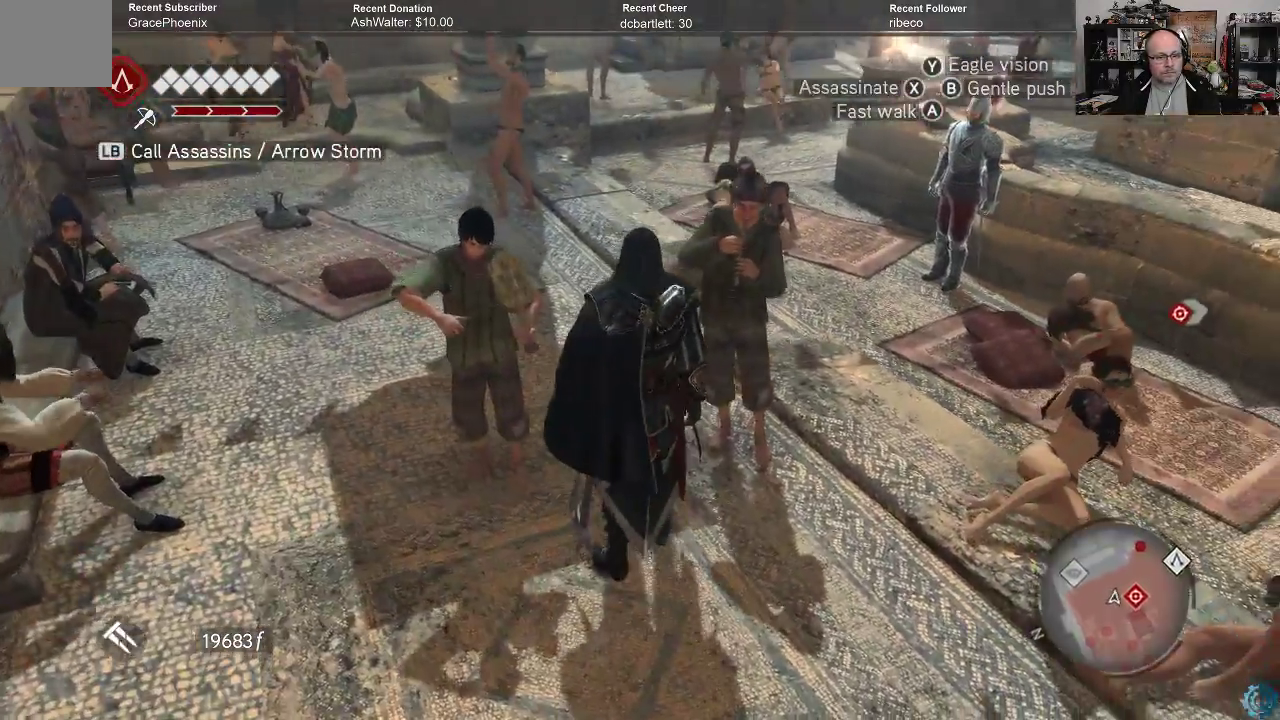
{"buttons": [], "left_stick": "up", "right_stick": "center", "events": [[400, "left_stick", "up"]]}
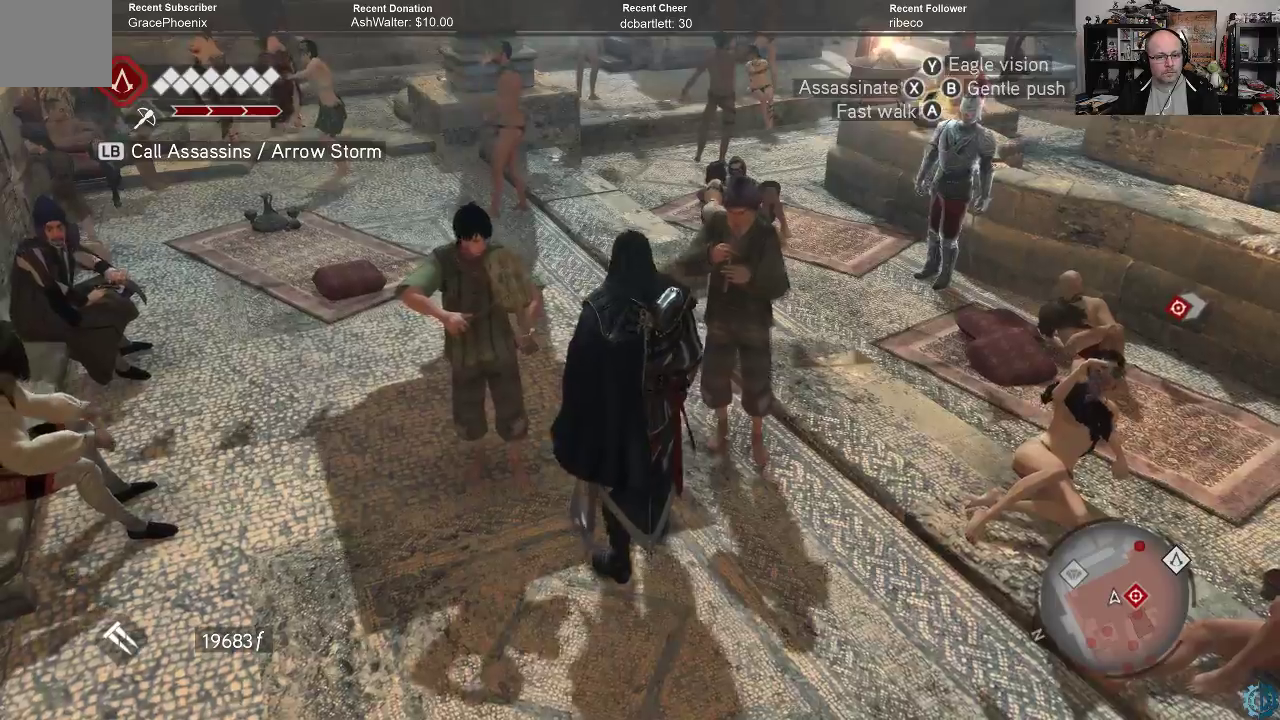
{"buttons": [], "left_stick": "center", "right_stick": "center", "events": [[433, "left_stick", "center"]]}
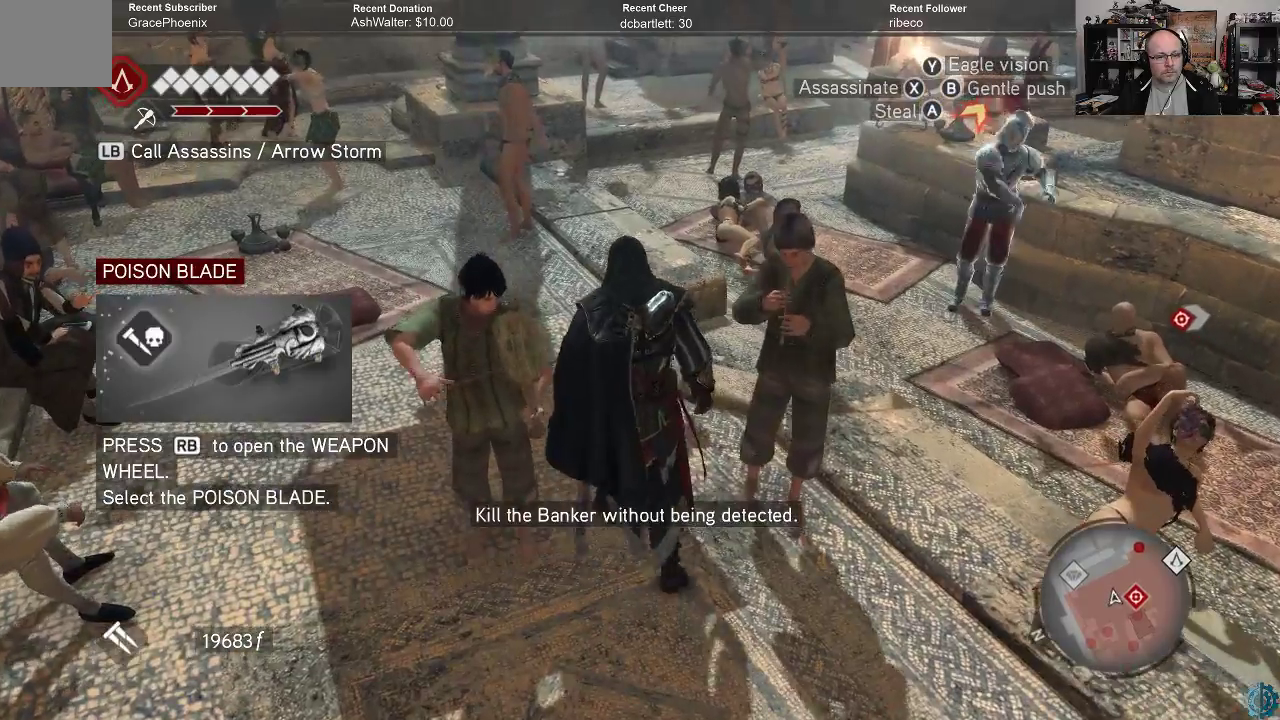
{"buttons": [], "left_stick": "center", "right_stick": "center", "events": []}
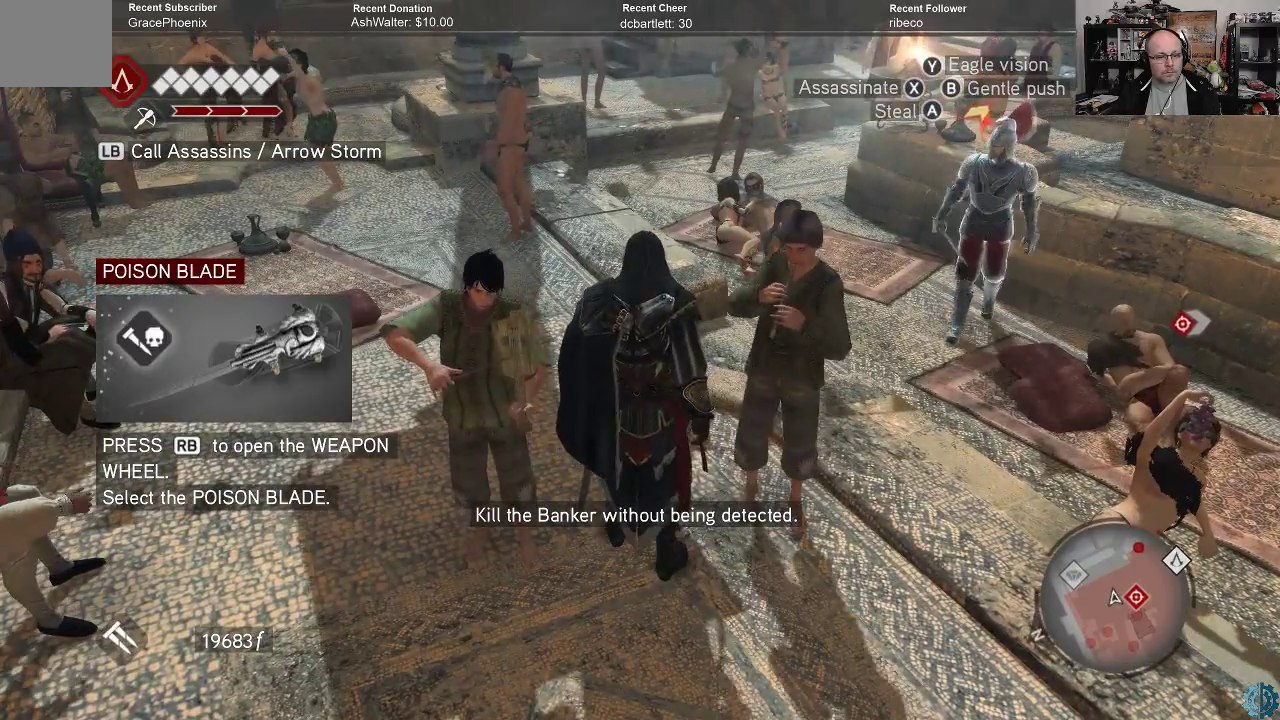
{"buttons": [], "left_stick": "down", "right_stick": "center", "events": [[300, "left_stick", "down-left"], [367, "left_stick", "down"]]}
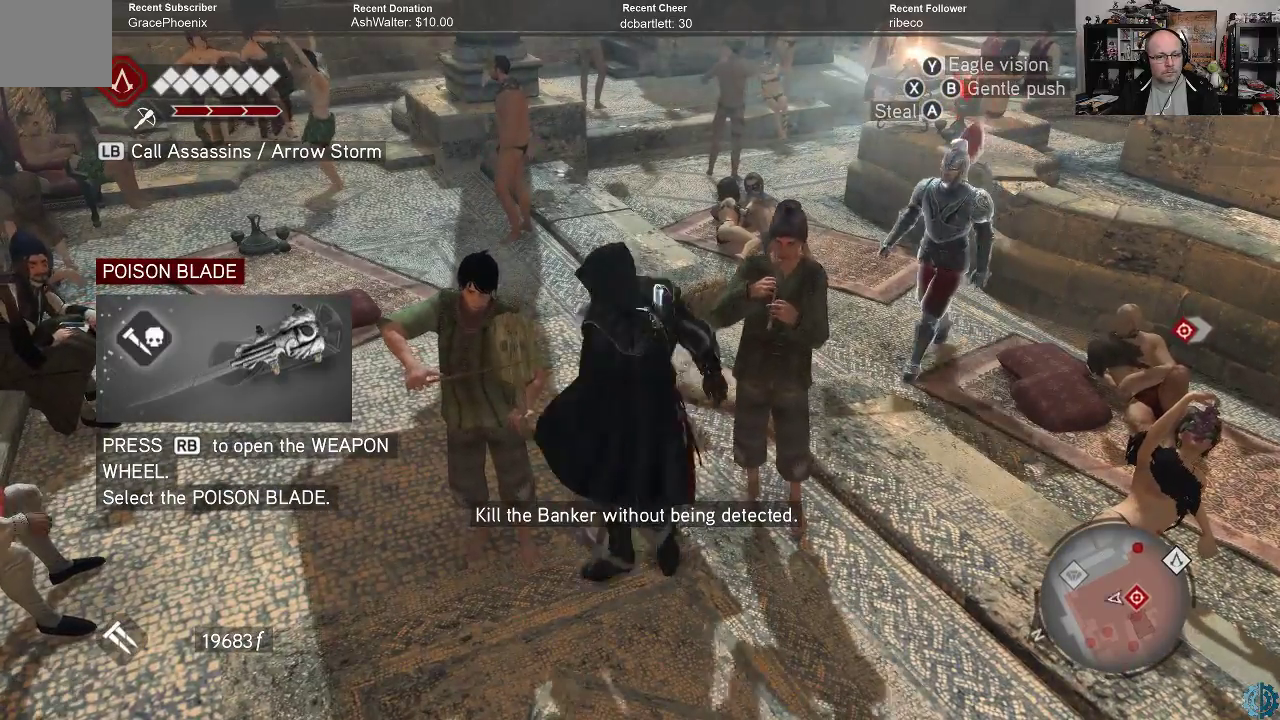
{"buttons": [], "left_stick": "down", "right_stick": "center", "events": []}
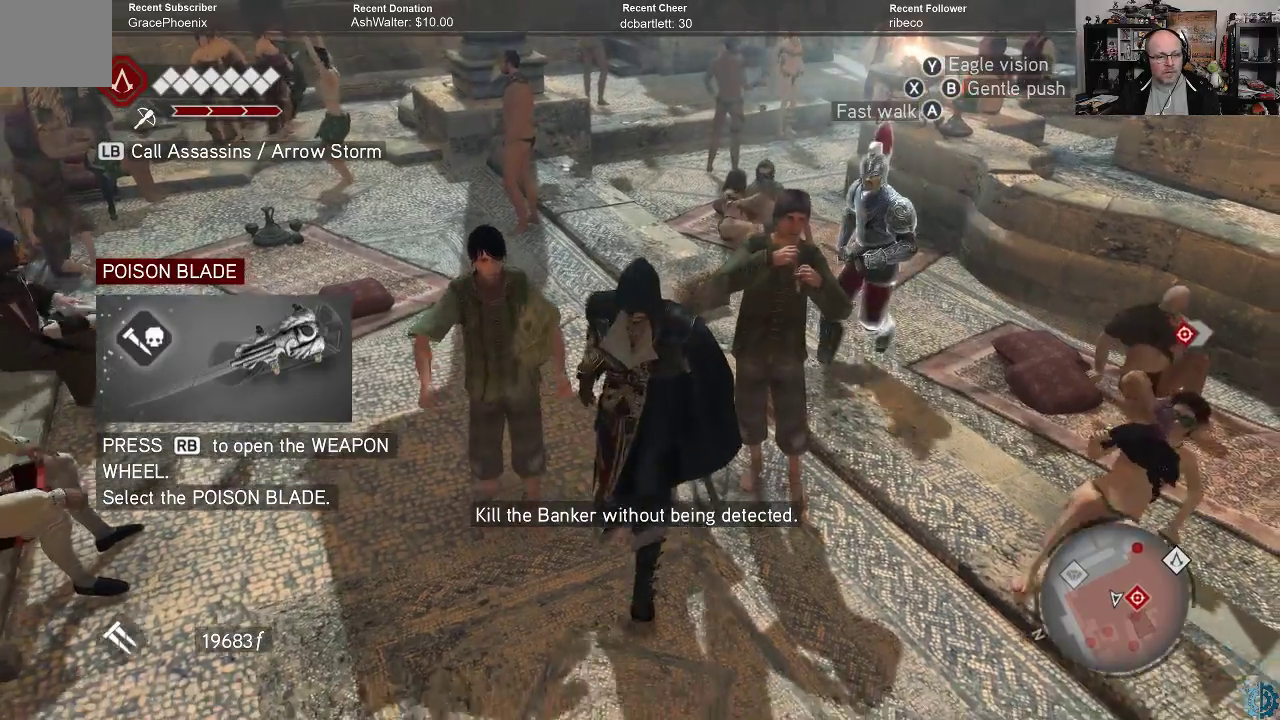
{"buttons": [], "left_stick": "down", "right_stick": "center", "events": []}
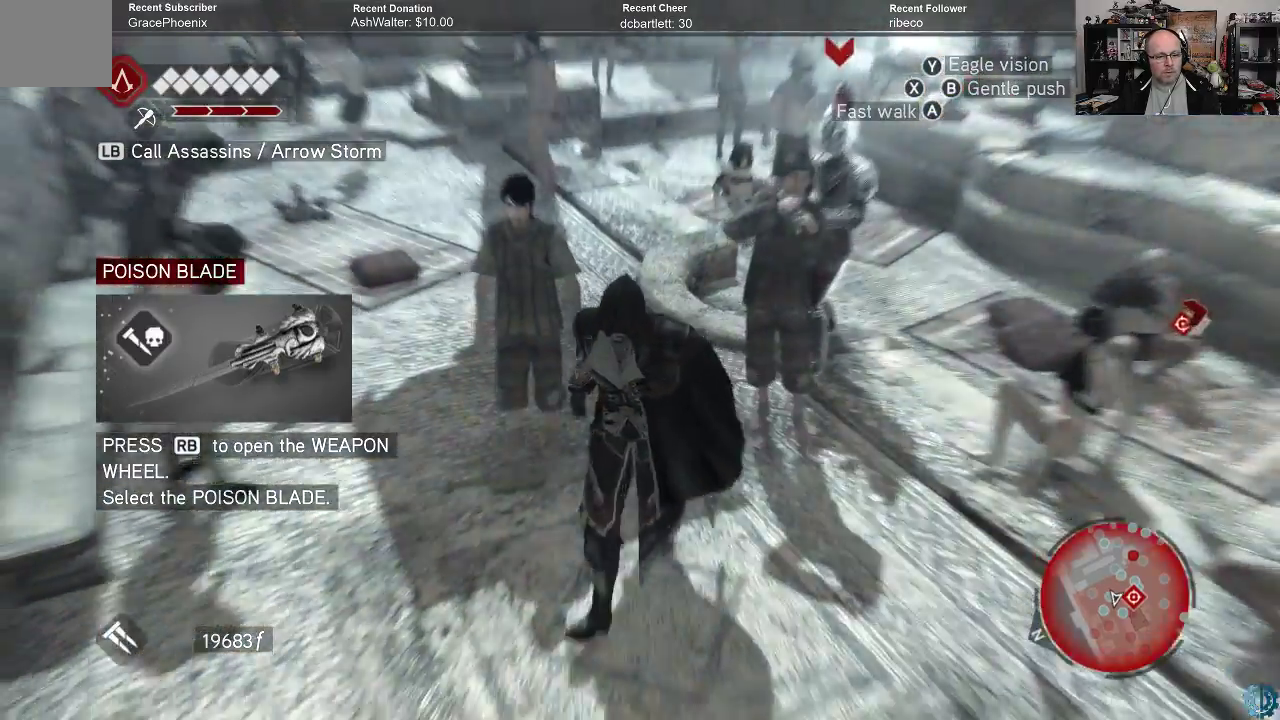
{"buttons": [], "left_stick": "down-left", "right_stick": "center", "events": [[267, "left_stick", "down-left"]]}
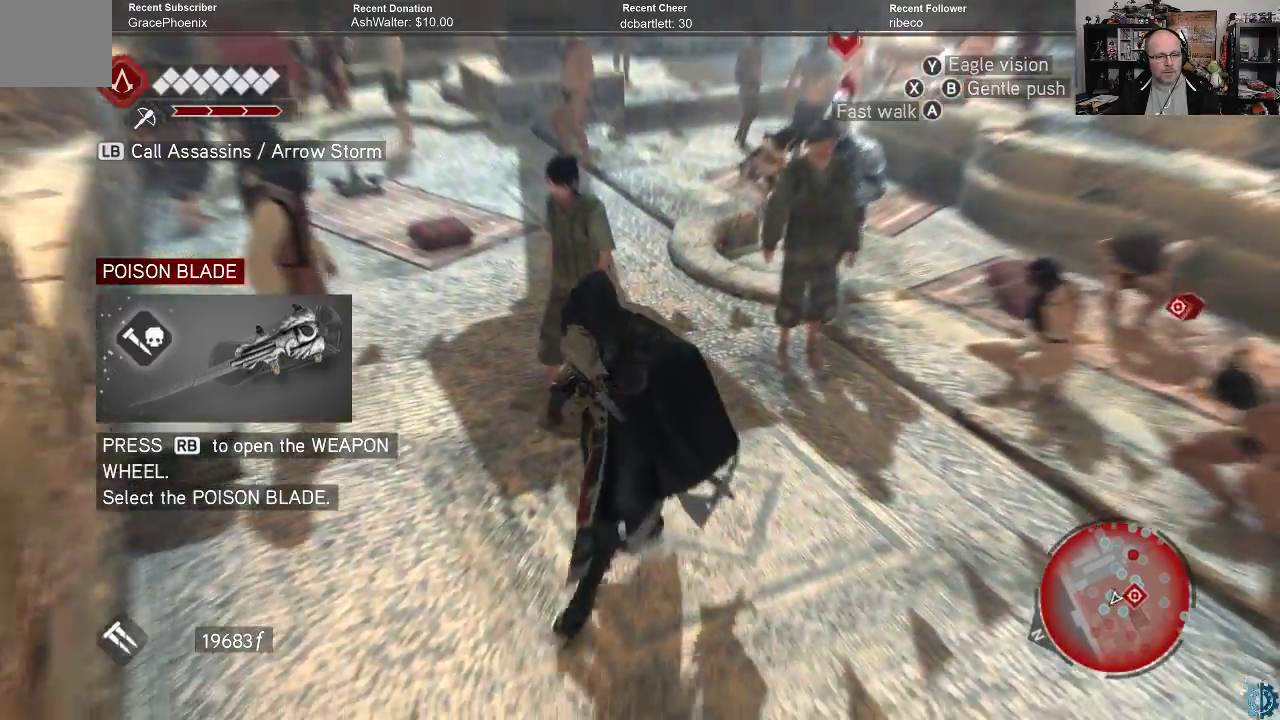
{"buttons": [], "left_stick": "center", "right_stick": "center", "events": [[100, "left_stick", "center"]]}